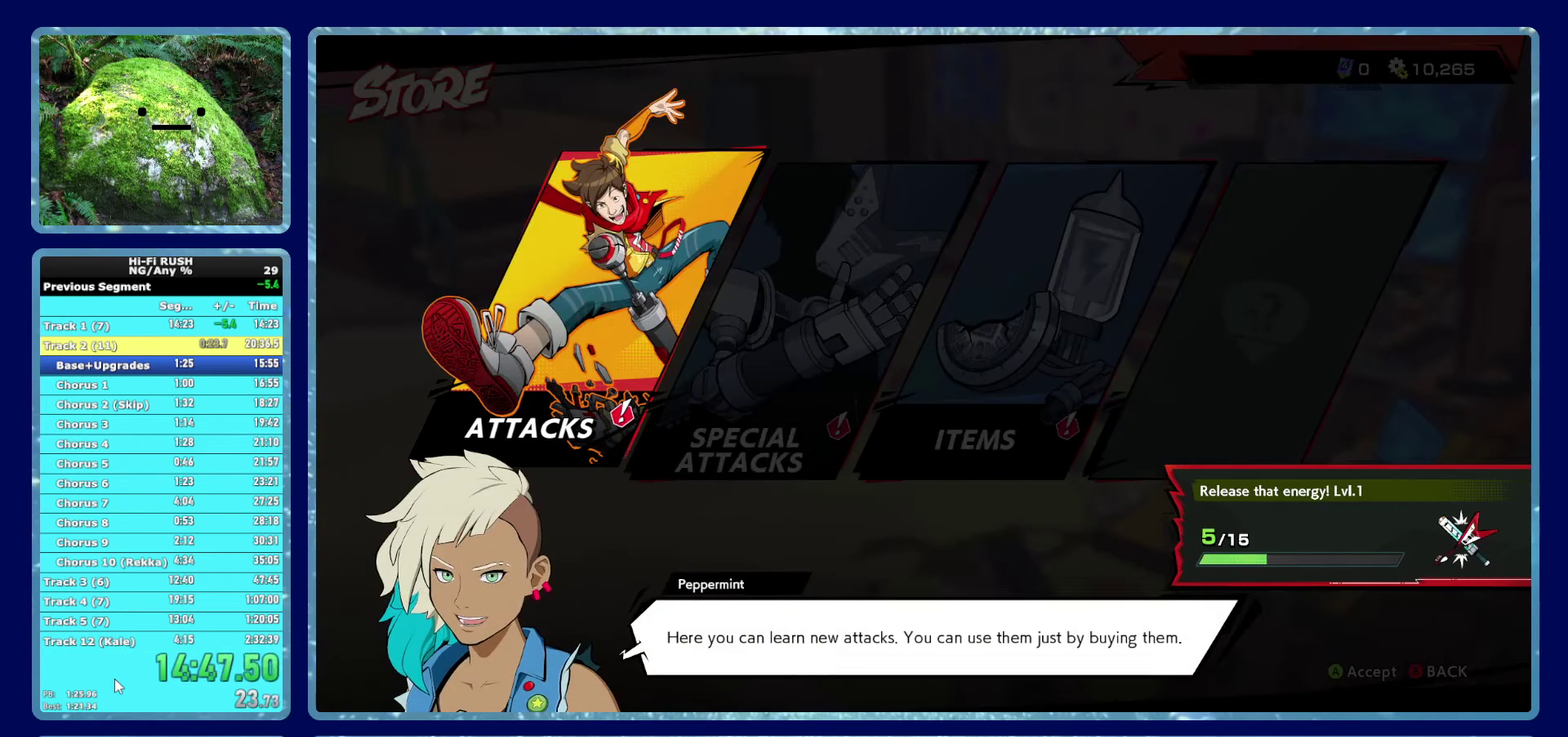
Gameplay with a controller (Xbox layout); each line is a JSON object with the inputs held at the frame after it. "events" lists button and stick changes between this image and that frame as [ms after this image, input, new state], when the widget could be followed in between.
{"buttons": ["A"], "left_stick": "center", "right_stick": "center", "events": [[50, "A", "down"], [150, "A", "up"], [216, "A", "down"], [283, "A", "up"], [350, "A", "down"], [433, "A", "up"], [500, "A", "down"]]}
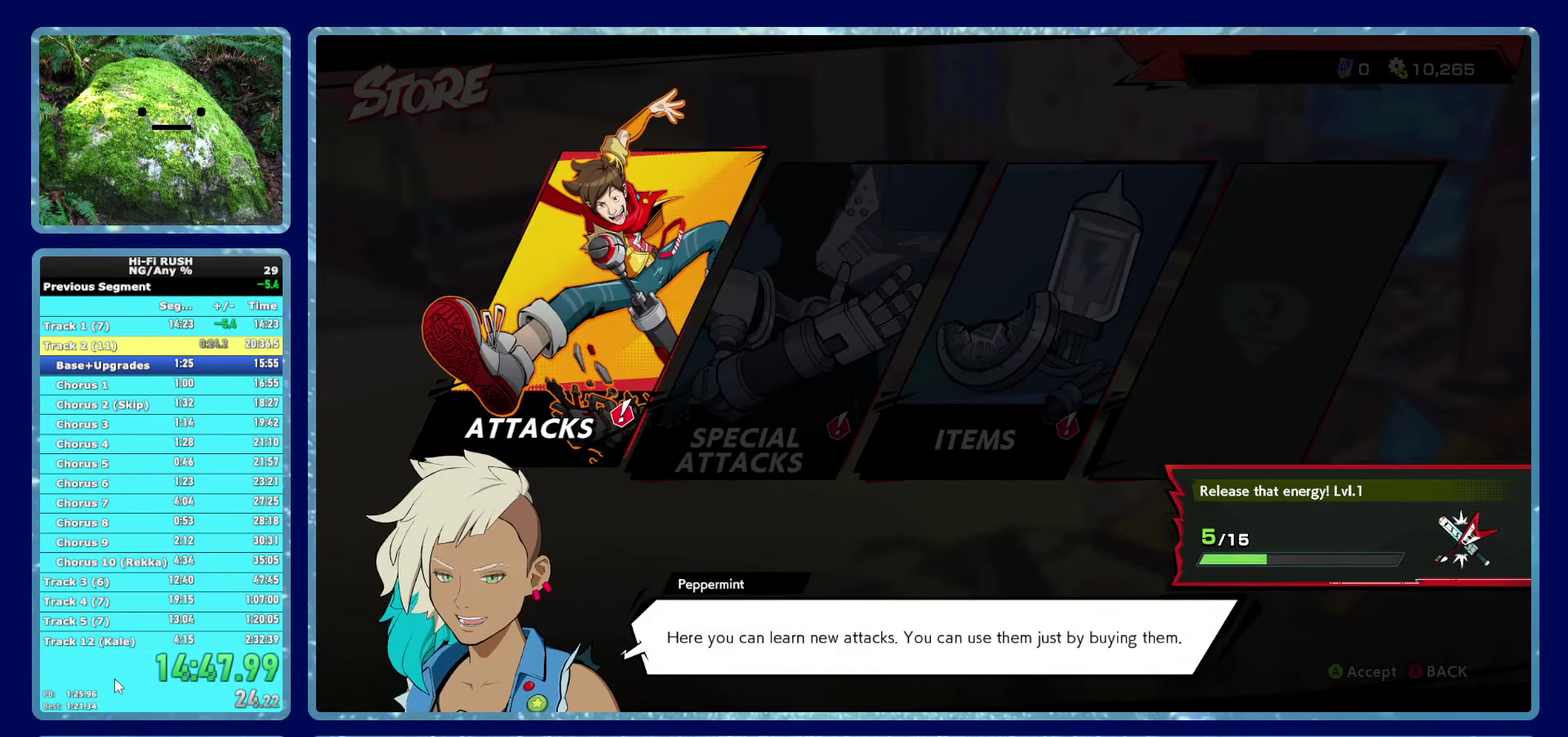
{"buttons": [], "left_stick": "center", "right_stick": "center", "events": [[50, "A", "up"], [133, "A", "down"], [183, "A", "up"]]}
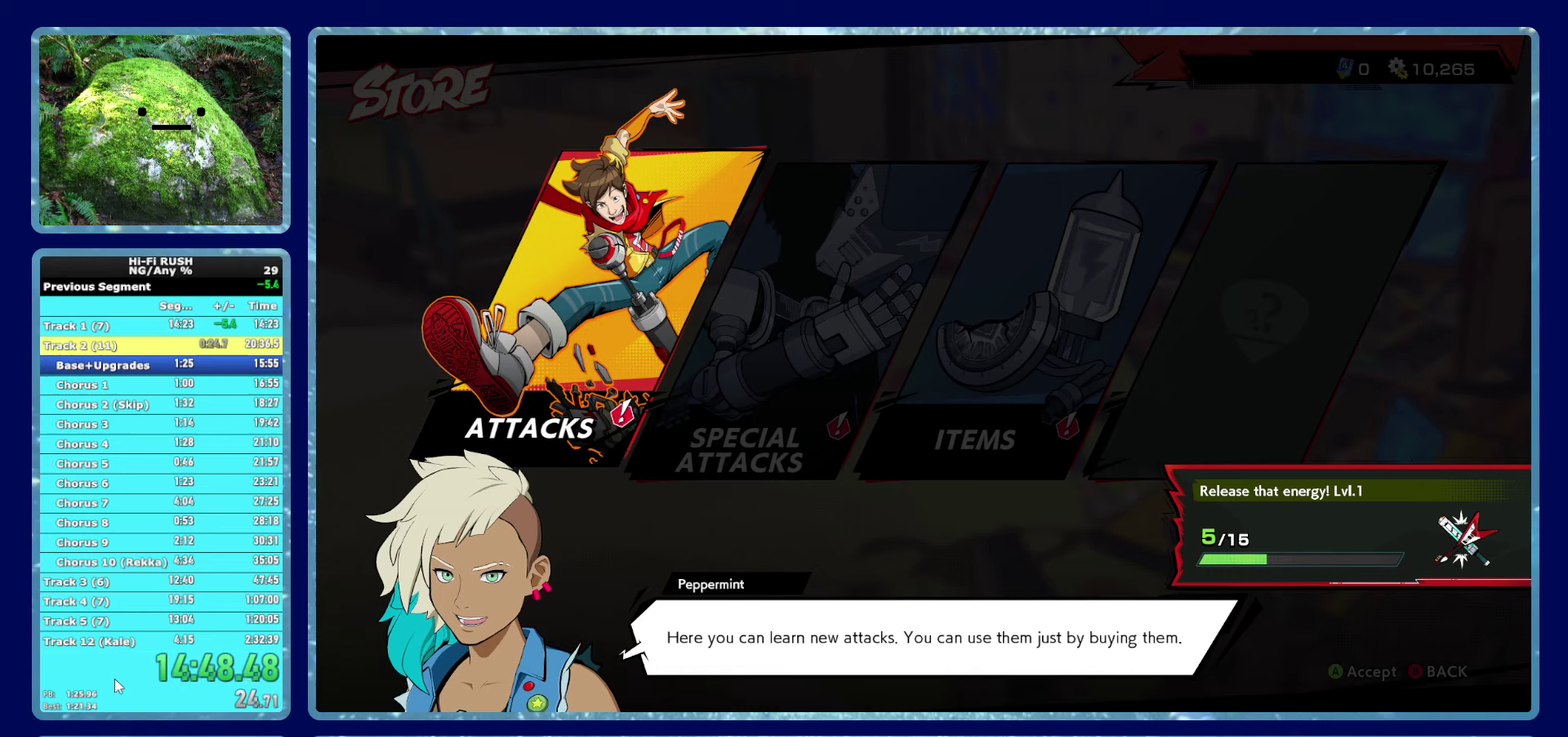
{"buttons": [], "left_stick": "center", "right_stick": "center", "events": [[33, "A", "down"], [83, "A", "up"], [150, "A", "down"], [200, "A", "up"], [283, "A", "down"], [333, "A", "up"], [417, "A", "down"], [467, "A", "up"]]}
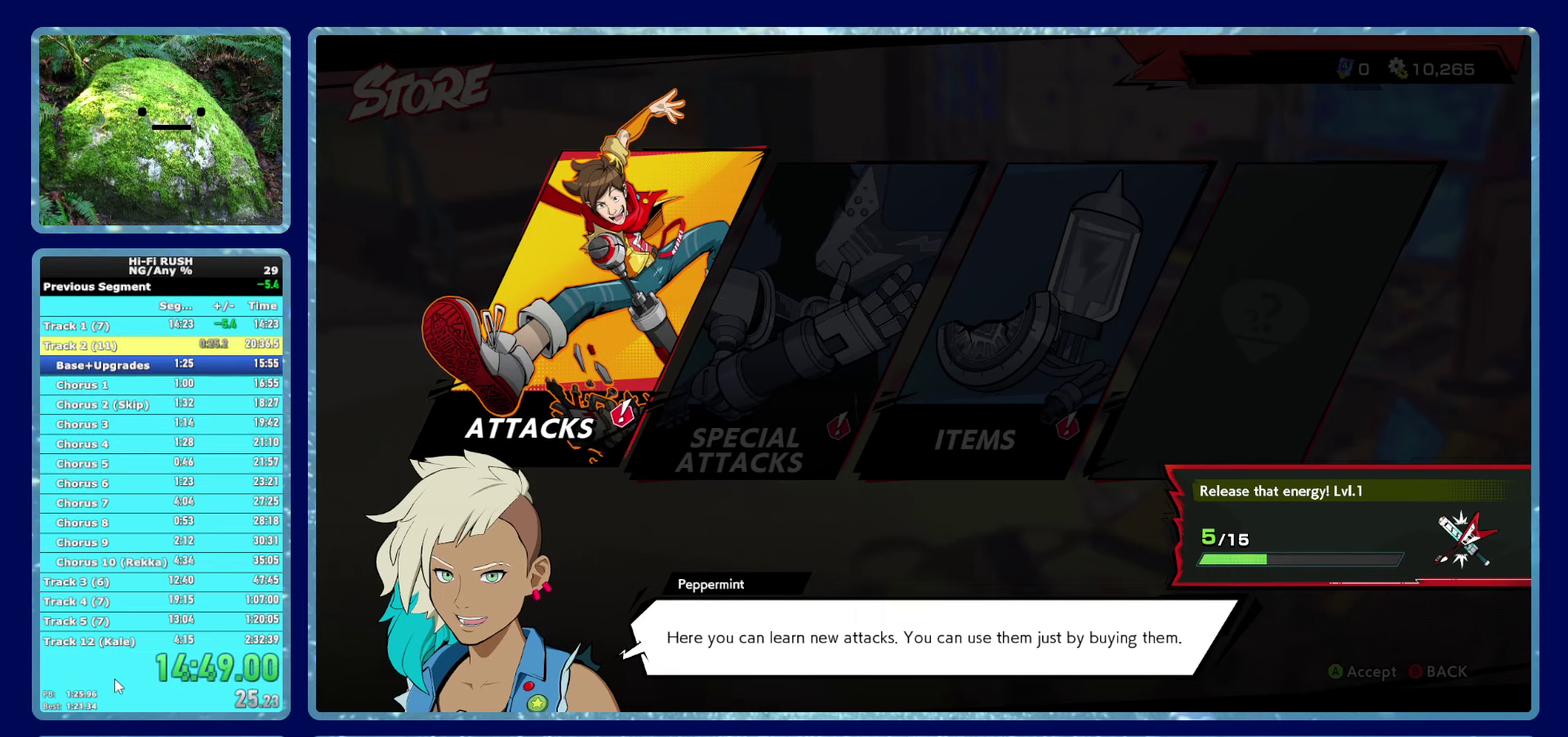
{"buttons": ["A"], "left_stick": "center", "right_stick": "center", "events": [[67, "A", "down"], [117, "A", "up"], [217, "A", "down"], [267, "A", "up"], [350, "A", "down"], [400, "A", "up"], [500, "A", "down"]]}
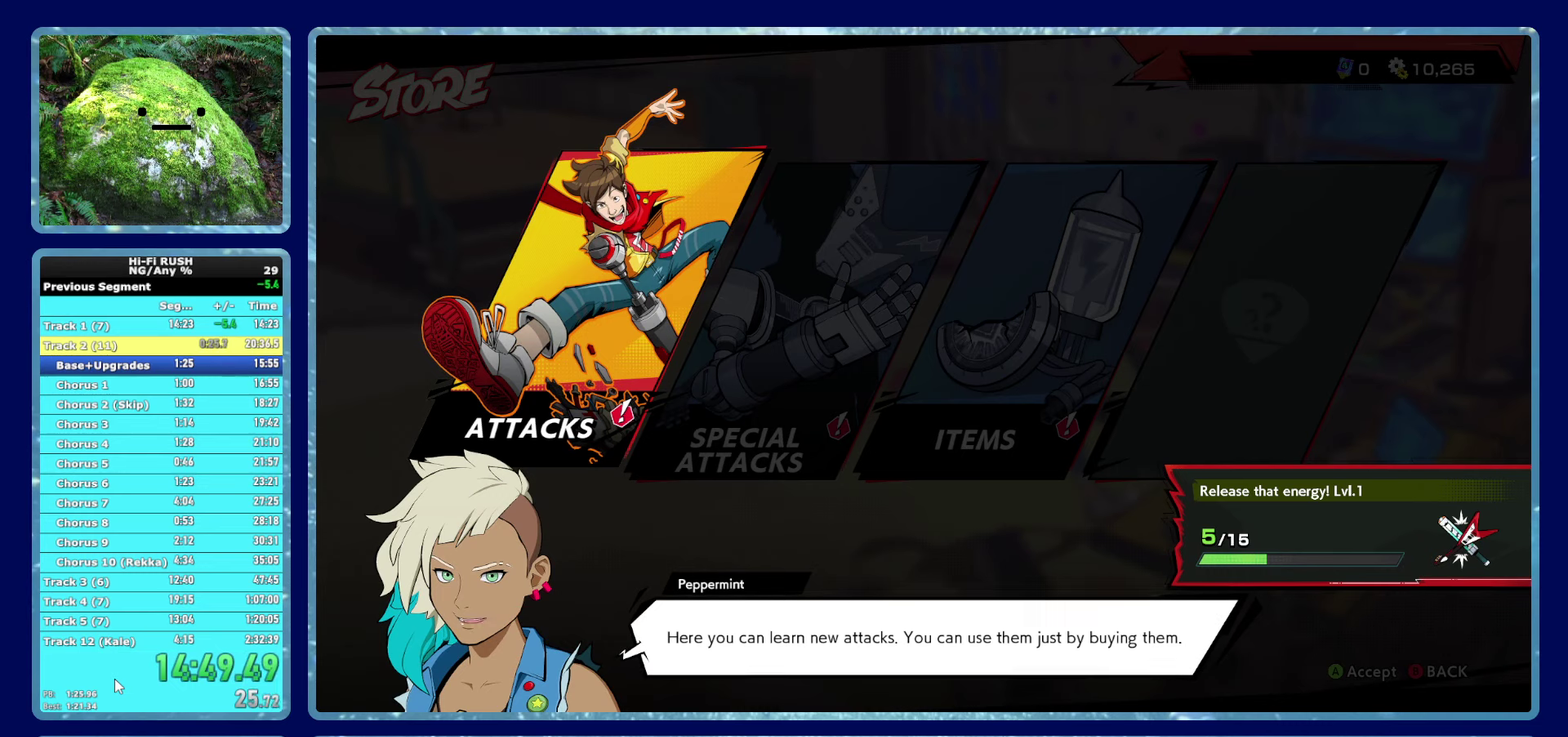
{"buttons": [], "left_stick": "center", "right_stick": "center", "events": [[50, "A", "up"], [133, "A", "down"], [183, "A", "up"], [417, "A", "down"], [467, "A", "up"]]}
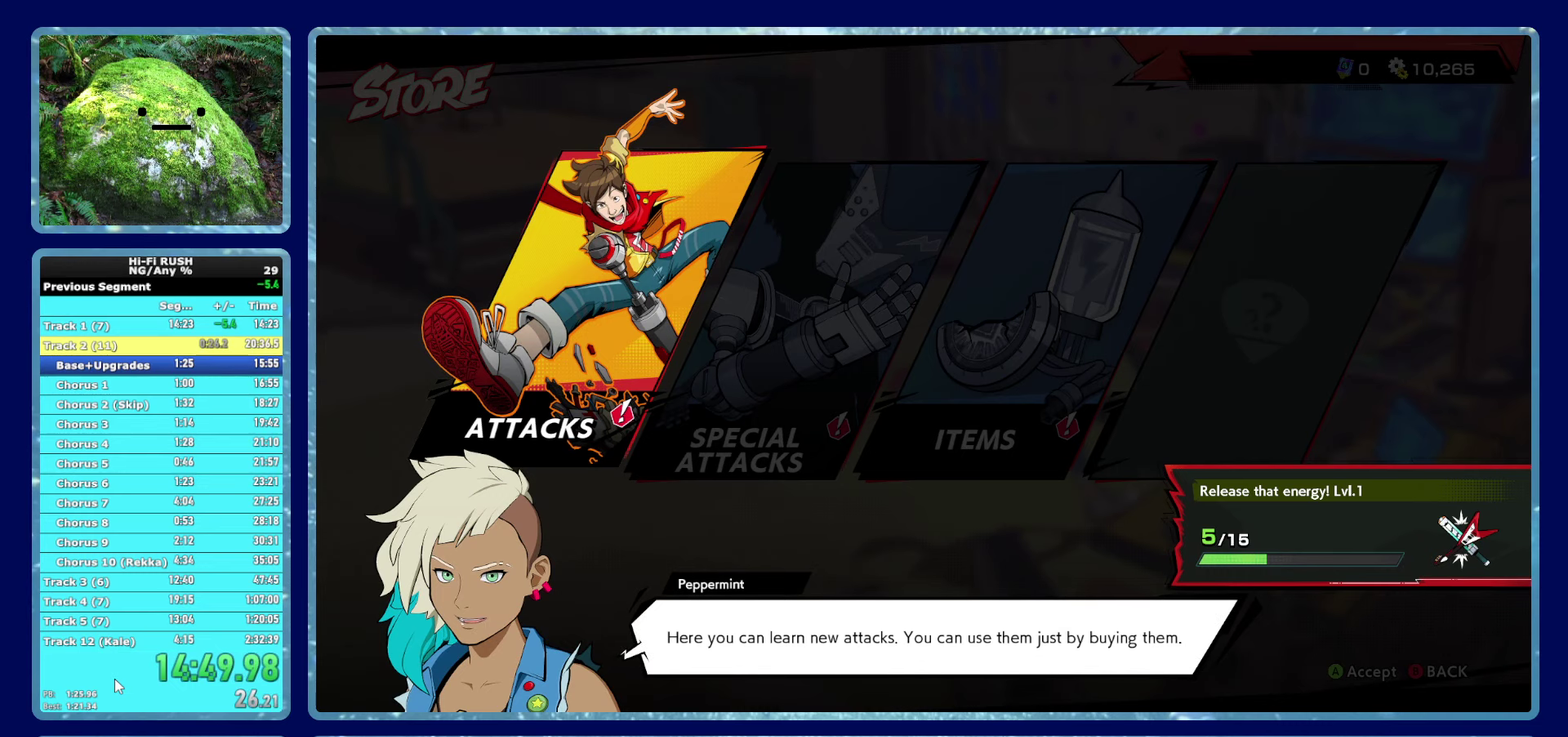
{"buttons": ["A"], "left_stick": "center", "right_stick": "center", "events": [[50, "A", "down"], [117, "A", "up"], [200, "A", "down"], [250, "A", "up"], [350, "A", "down"], [400, "A", "up"], [500, "A", "down"]]}
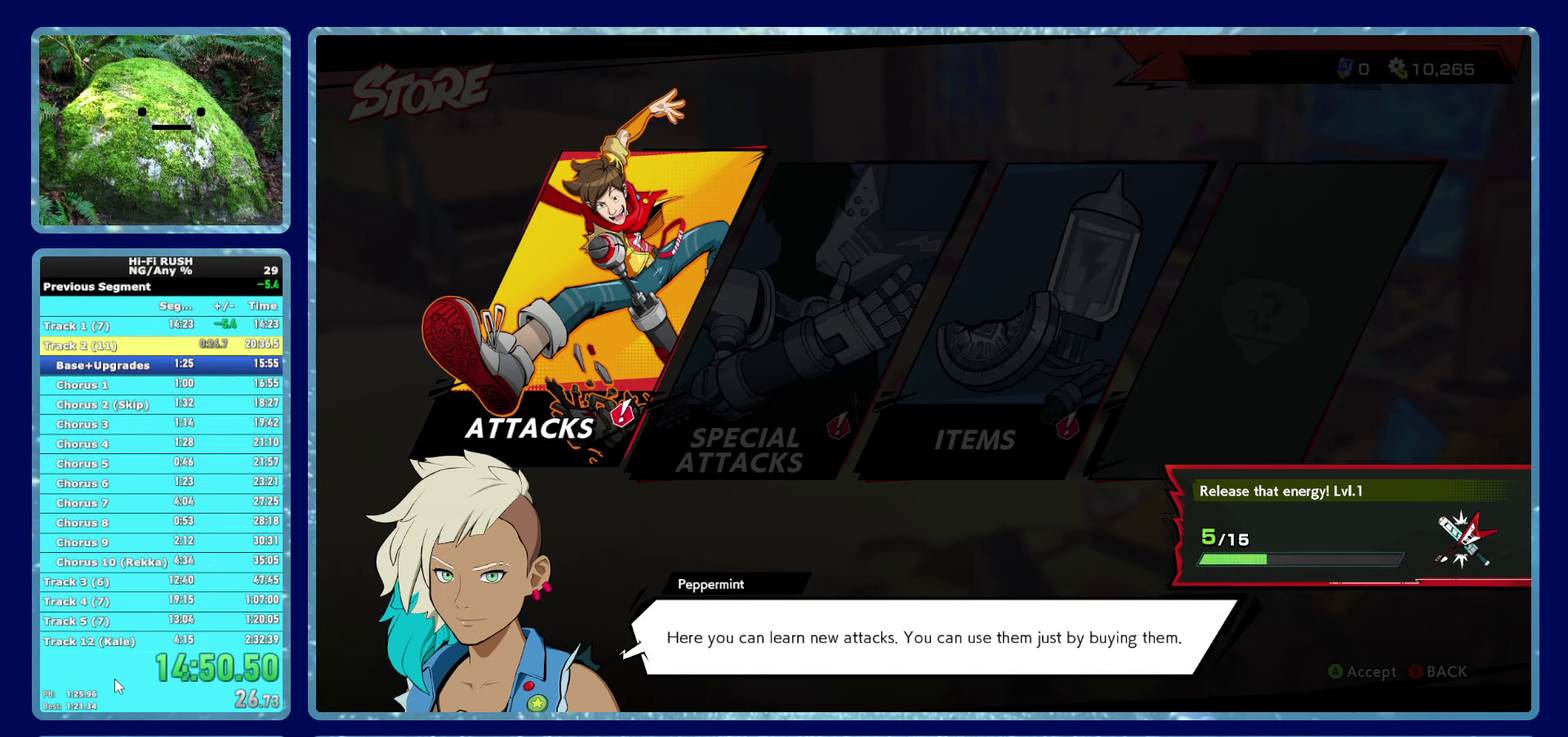
{"buttons": [], "left_stick": "center", "right_stick": "center", "events": [[50, "A", "up"], [150, "A", "down"], [200, "A", "up"], [433, "A", "down"], [483, "A", "up"]]}
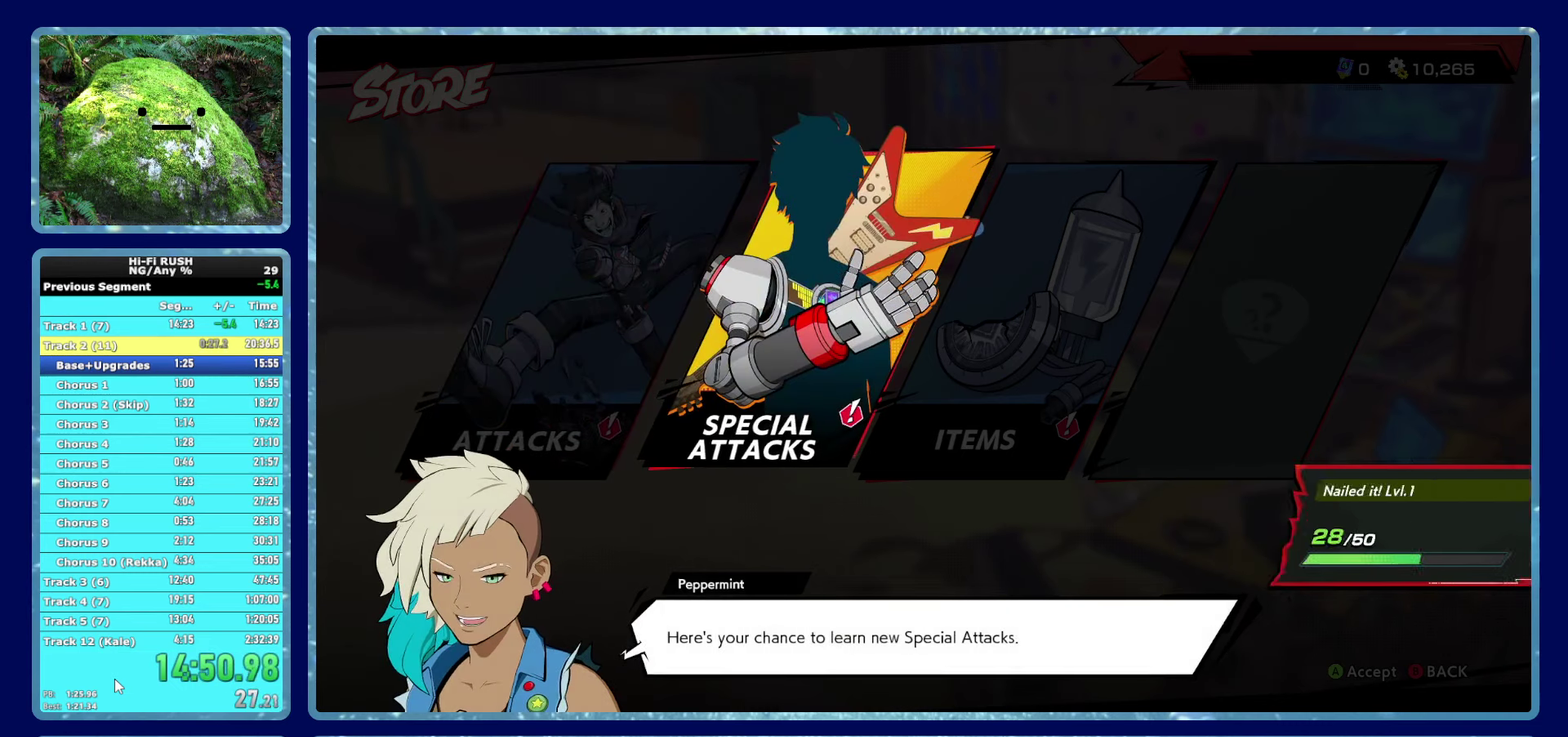
{"buttons": [], "left_stick": "center", "right_stick": "center", "events": [[83, "A", "down"], [133, "A", "up"], [217, "A", "down"], [267, "A", "up"], [367, "A", "down"], [417, "A", "up"]]}
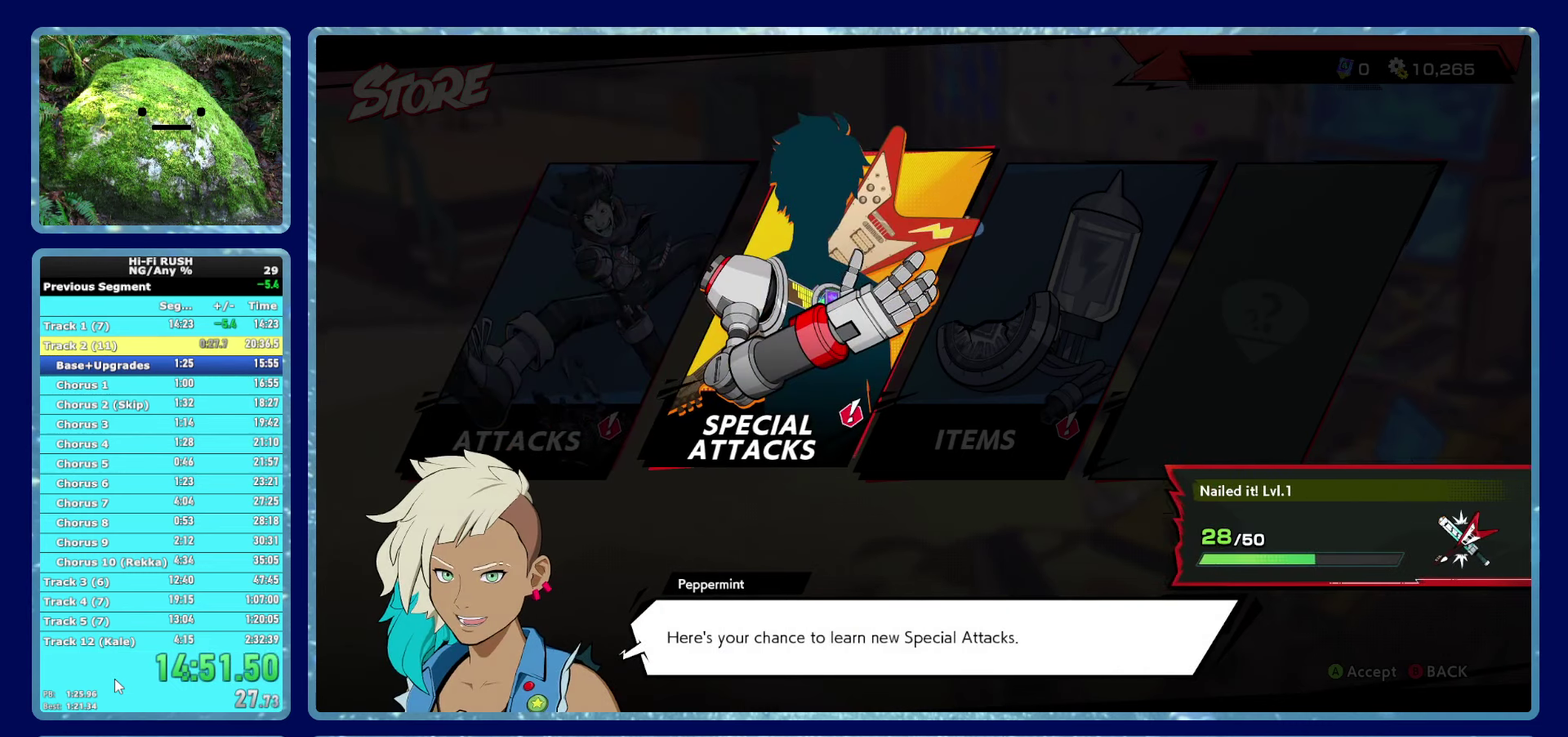
{"buttons": ["A"], "left_stick": "center", "right_stick": "center", "events": [[17, "A", "down"], [83, "A", "up"], [167, "A", "down"], [233, "A", "up"], [317, "A", "down"], [400, "A", "up"], [483, "A", "down"]]}
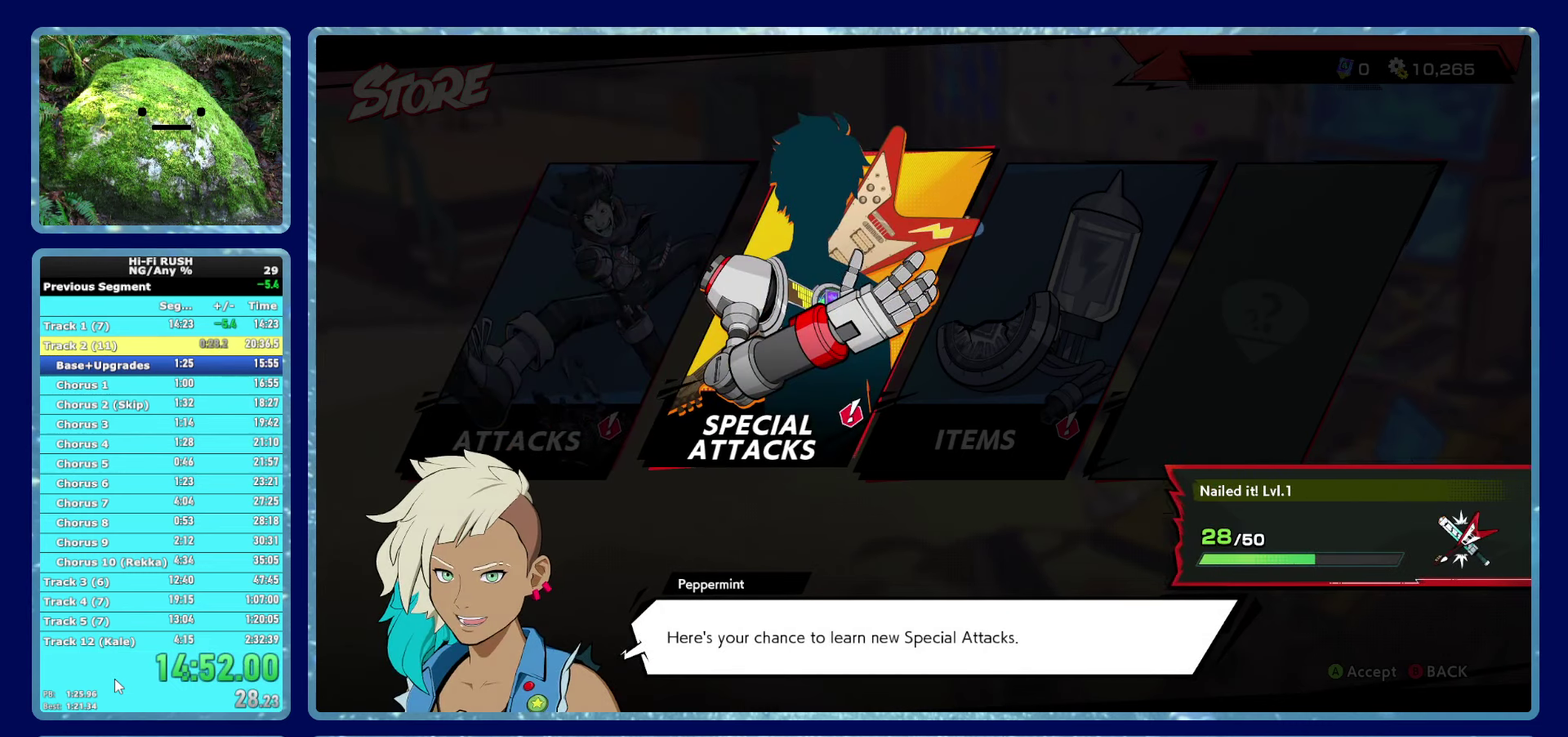
{"buttons": ["A"], "left_stick": "center", "right_stick": "center", "events": [[50, "A", "up"], [133, "A", "down"], [200, "A", "up"], [300, "A", "down"], [367, "A", "up"], [450, "A", "down"]]}
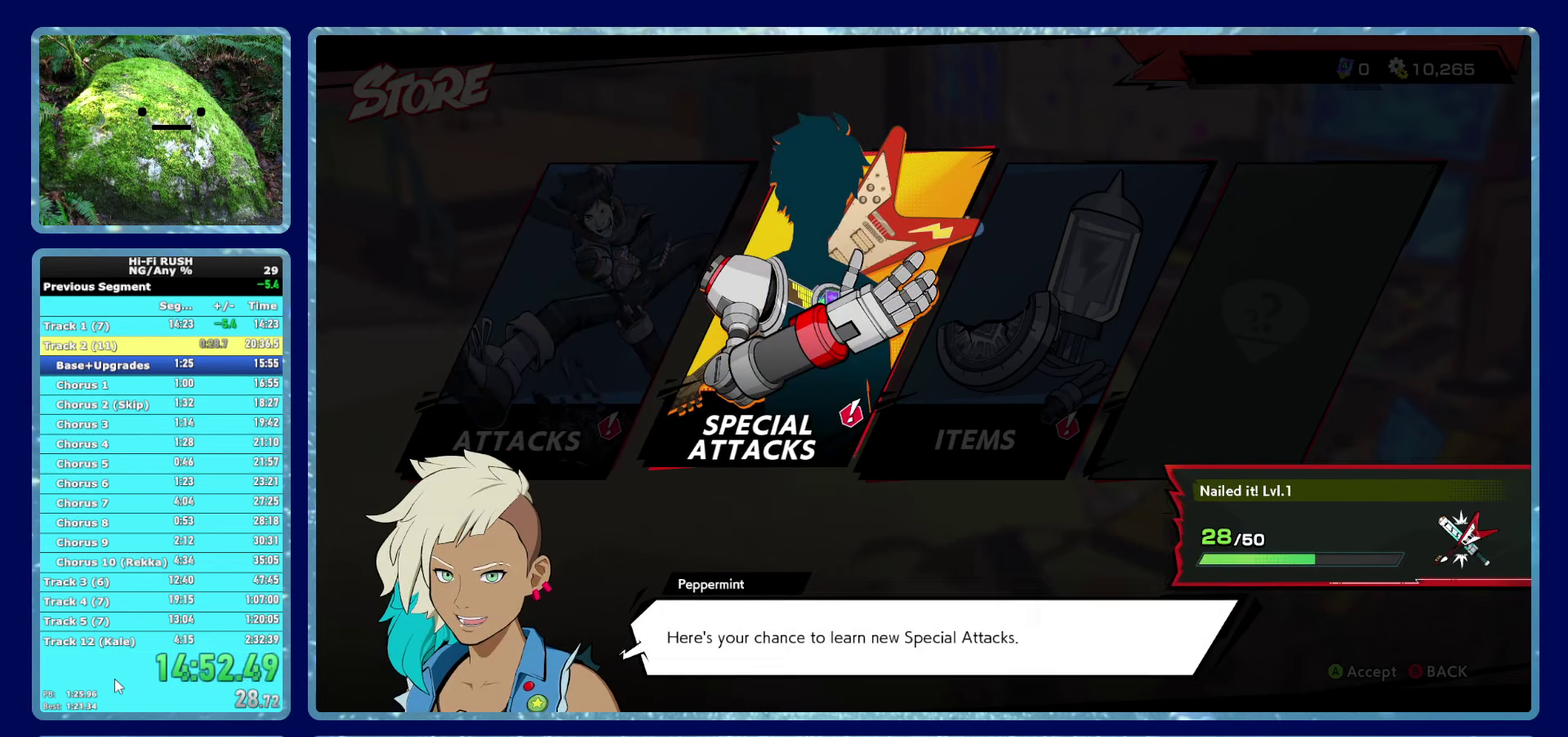
{"buttons": [], "left_stick": "center", "right_stick": "center", "events": [[33, "A", "up"], [117, "A", "down"], [200, "A", "up"], [267, "A", "down"], [350, "A", "up"], [433, "A", "down"], [483, "A", "up"]]}
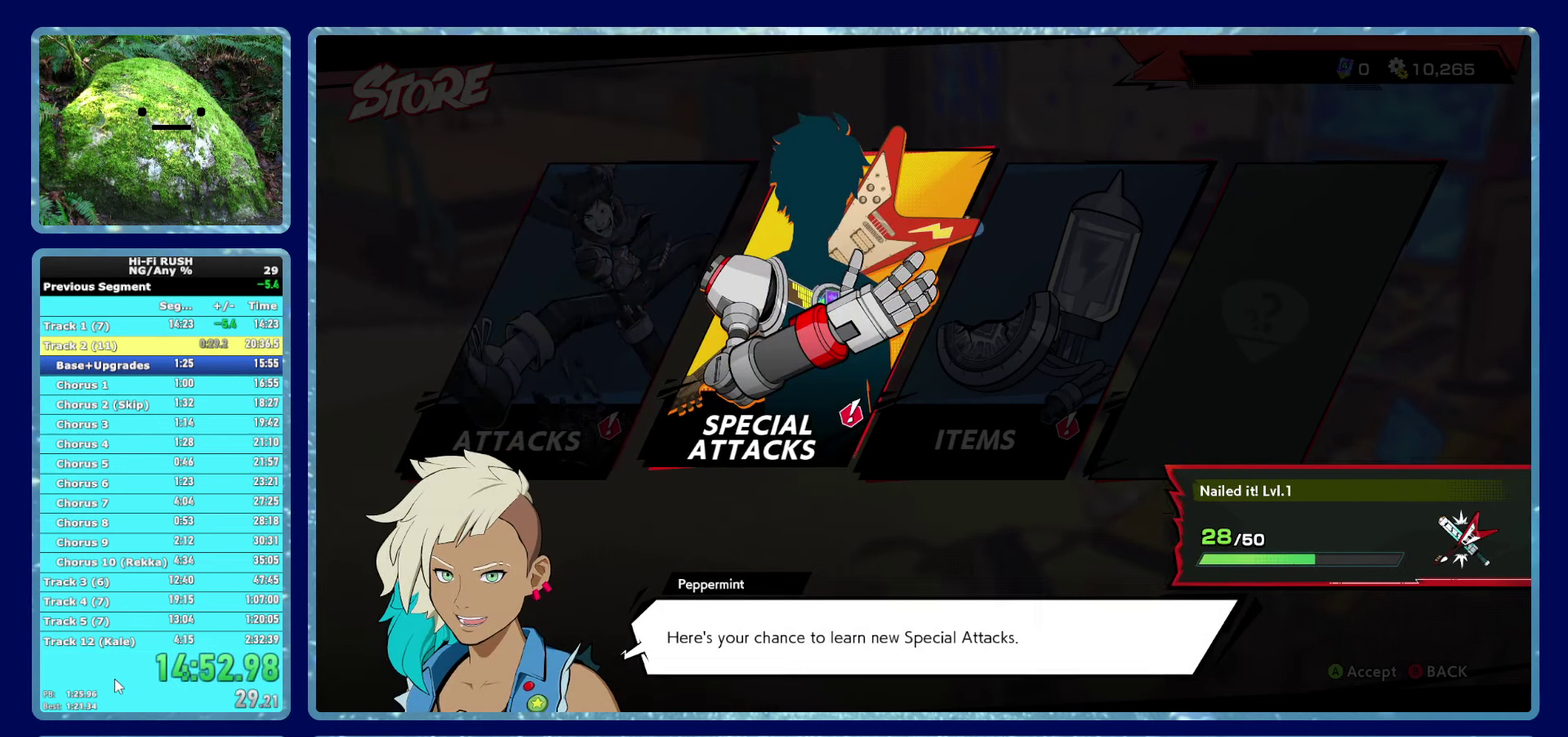
{"buttons": [], "left_stick": "center", "right_stick": "center", "events": [[67, "A", "down"], [200, "A", "up"], [317, "A", "down"], [367, "A", "up"], [449, "A", "down"], [516, "A", "up"]]}
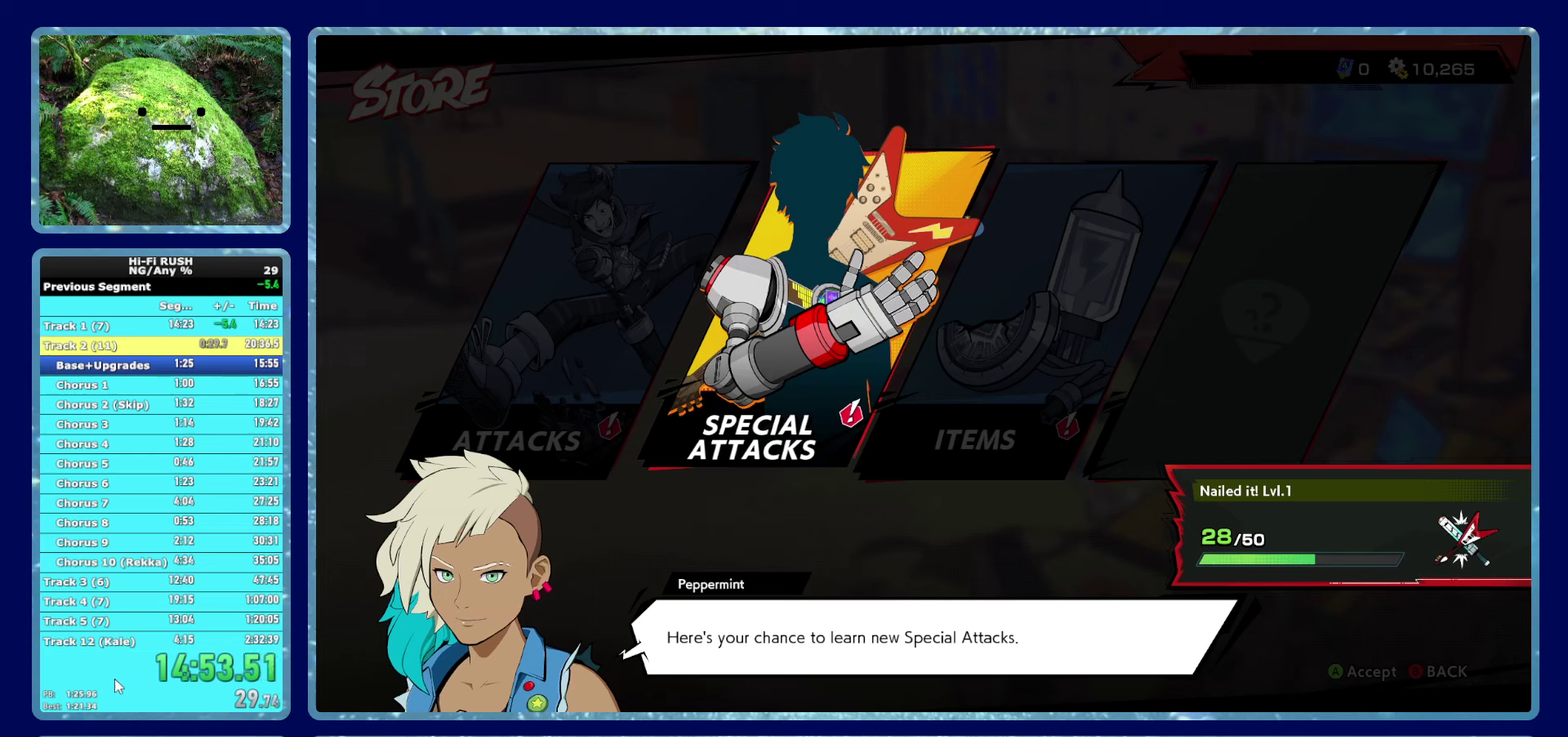
{"buttons": [], "left_stick": "center", "right_stick": "center", "events": [[217, "A", "down"], [283, "A", "up"], [367, "A", "down"], [433, "A", "up"]]}
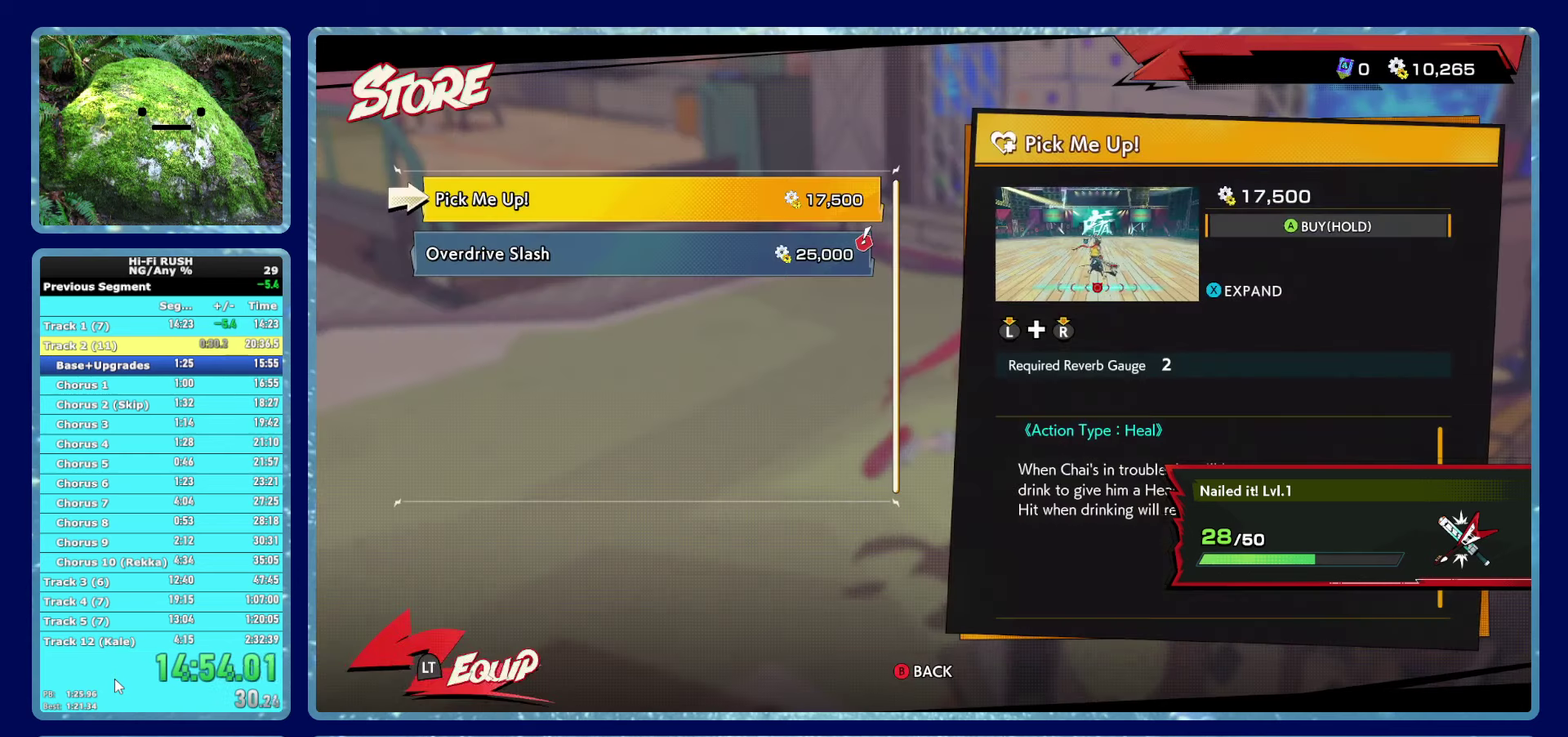
{"buttons": ["A"], "left_stick": "center", "right_stick": "center", "events": [[33, "A", "down"], [83, "A", "up"], [183, "A", "down"], [233, "A", "up"], [317, "A", "down"], [383, "A", "up"], [450, "A", "down"]]}
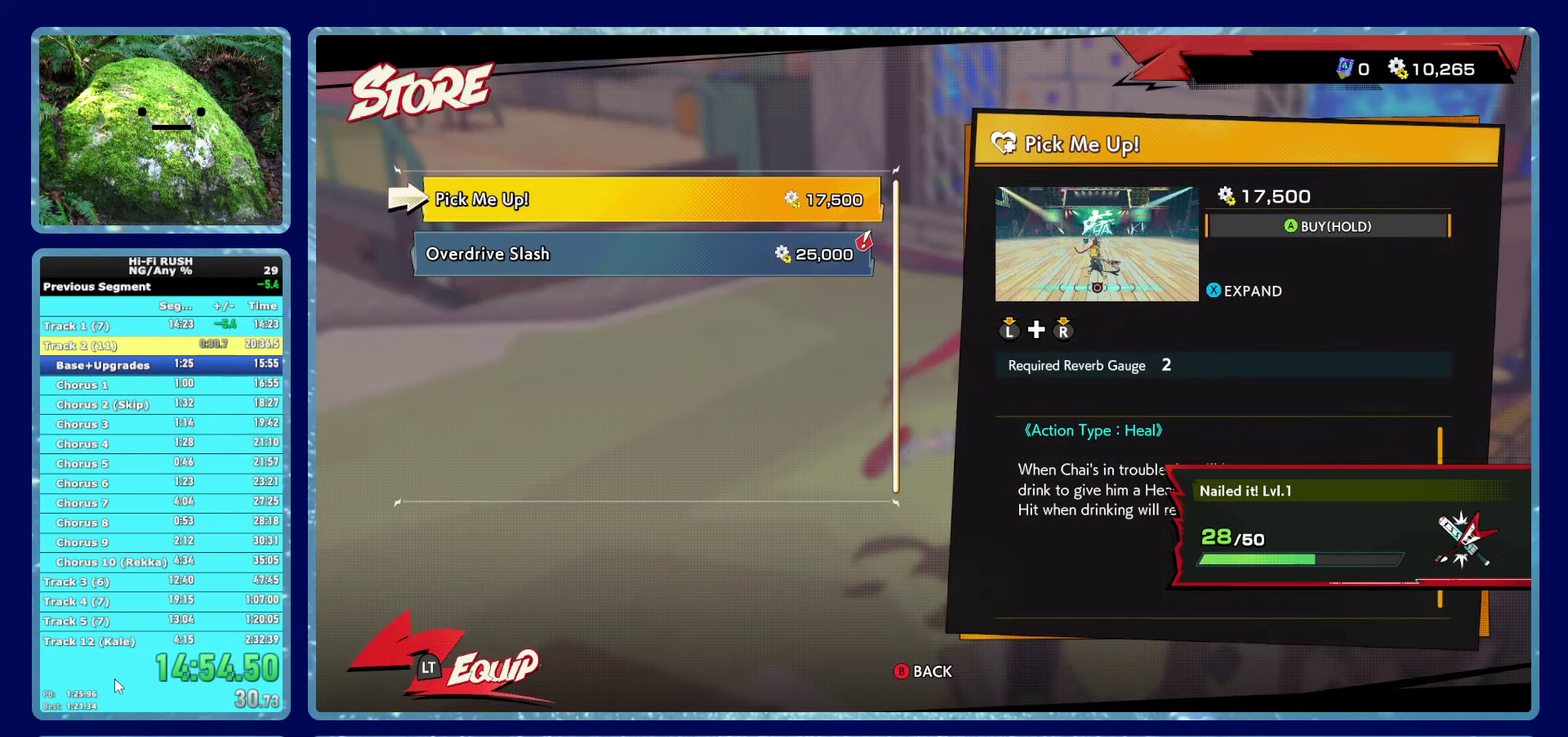
{"buttons": [], "left_stick": "center", "right_stick": "center", "events": [[17, "A", "up"], [100, "A", "down"], [150, "A", "up"], [250, "A", "down"], [300, "A", "up"], [383, "A", "down"], [450, "A", "up"]]}
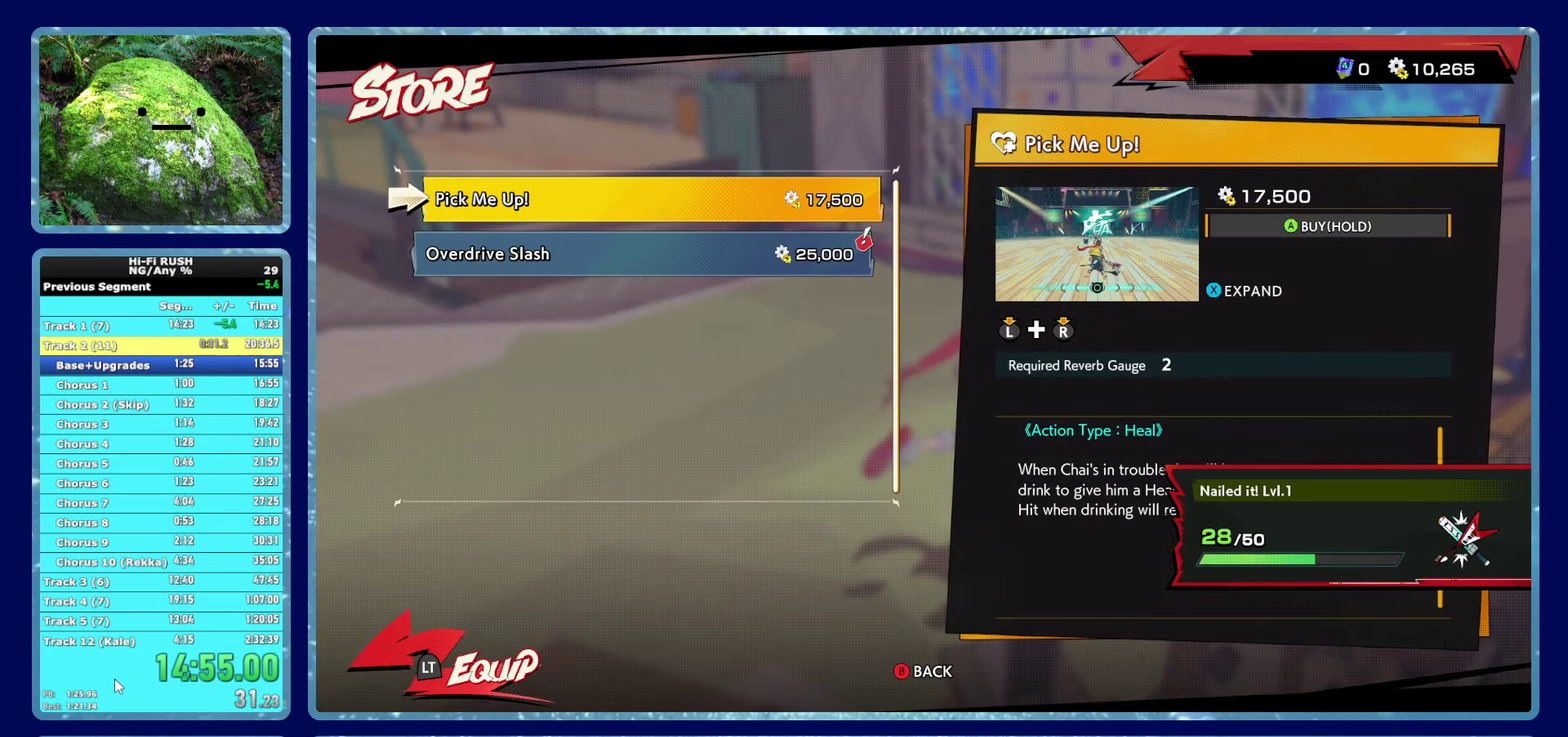
{"buttons": ["A"], "left_stick": "center", "right_stick": "center", "events": [[33, "A", "down"], [100, "A", "up"], [183, "A", "down"], [233, "A", "up"], [483, "A", "down"]]}
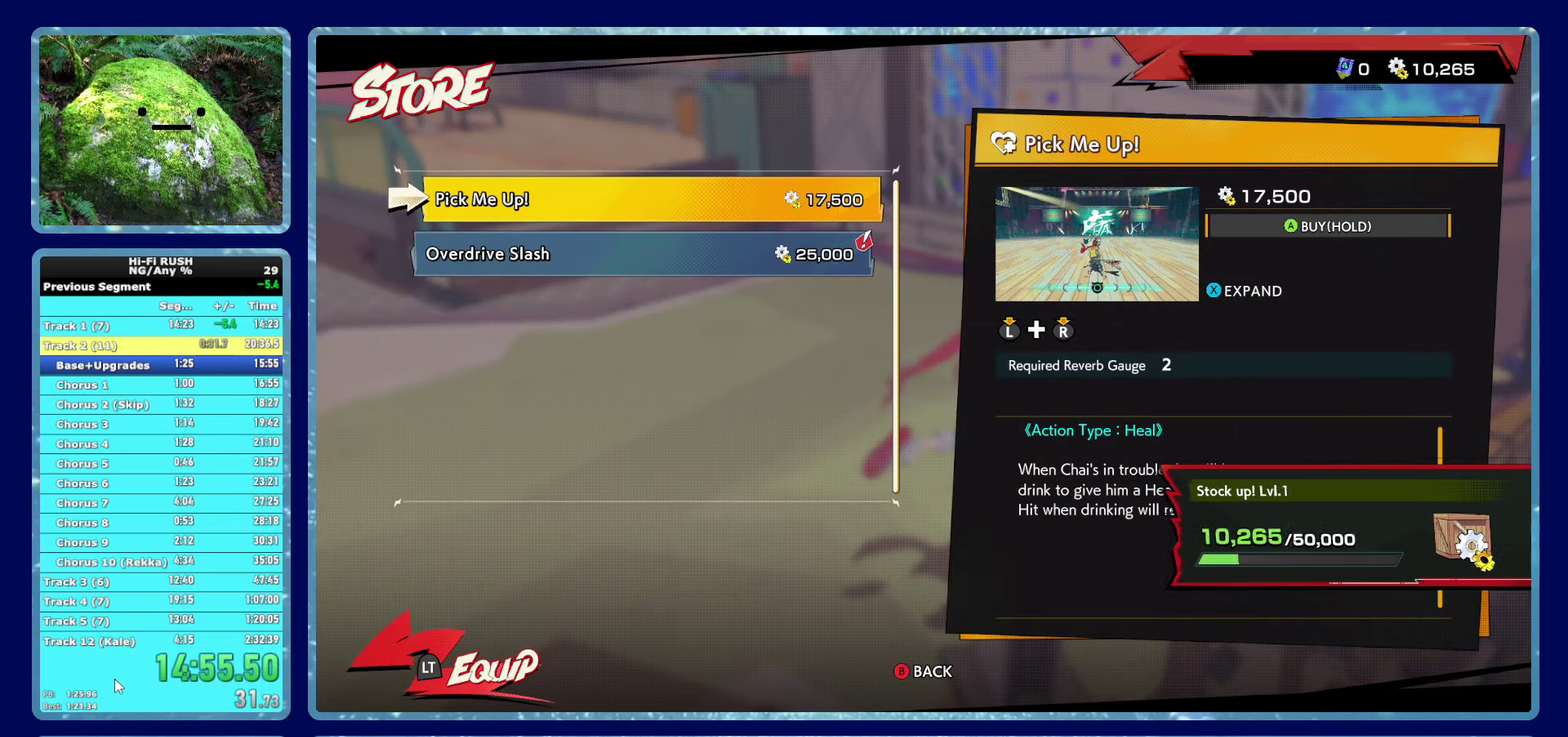
{"buttons": [], "left_stick": "center", "right_stick": "center", "events": [[50, "A", "up"], [133, "A", "down"], [183, "A", "up"], [283, "A", "down"], [333, "A", "up"]]}
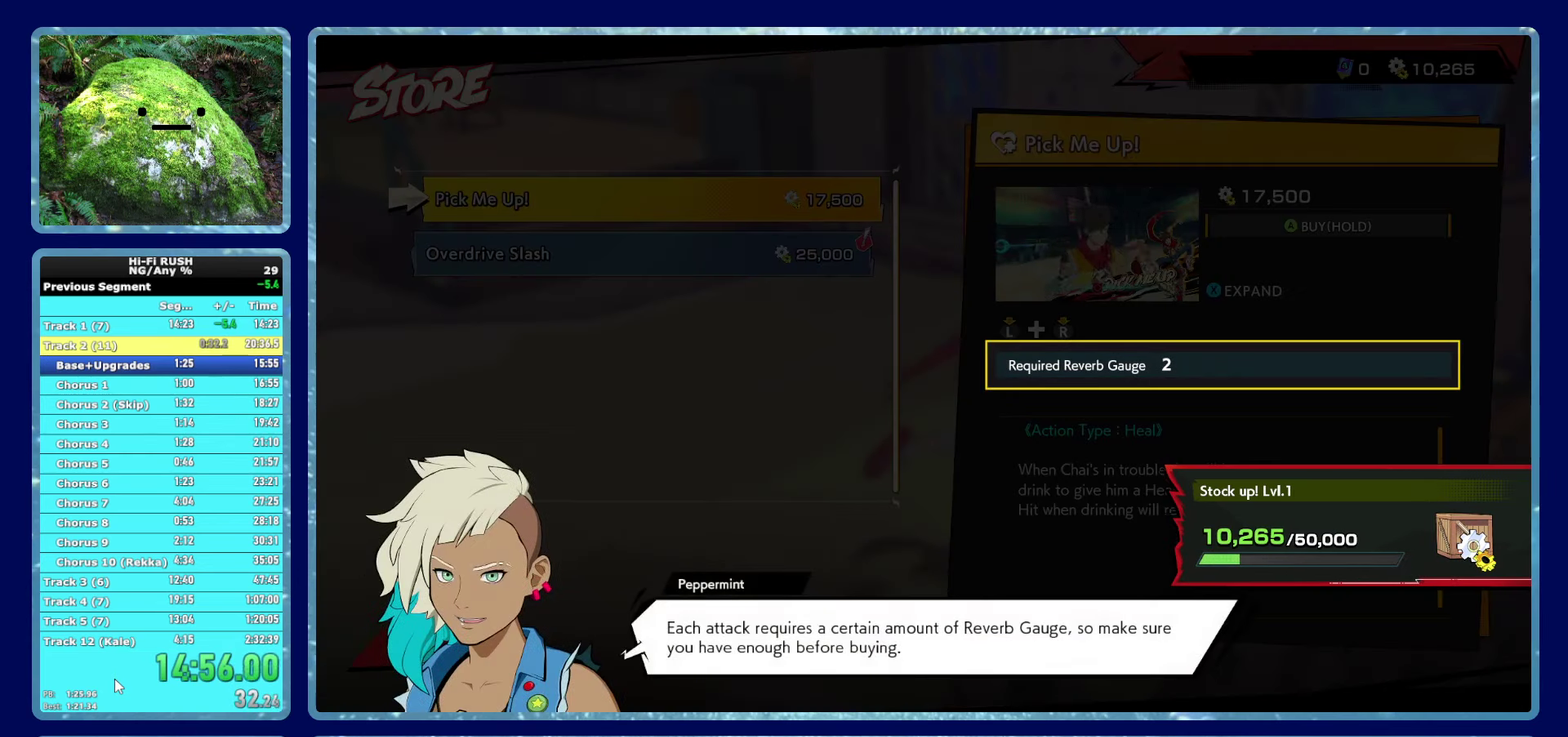
{"buttons": ["A"], "left_stick": "center", "right_stick": "center", "events": [[200, "A", "down"], [267, "A", "up"], [333, "A", "down"], [400, "A", "up"], [483, "A", "down"]]}
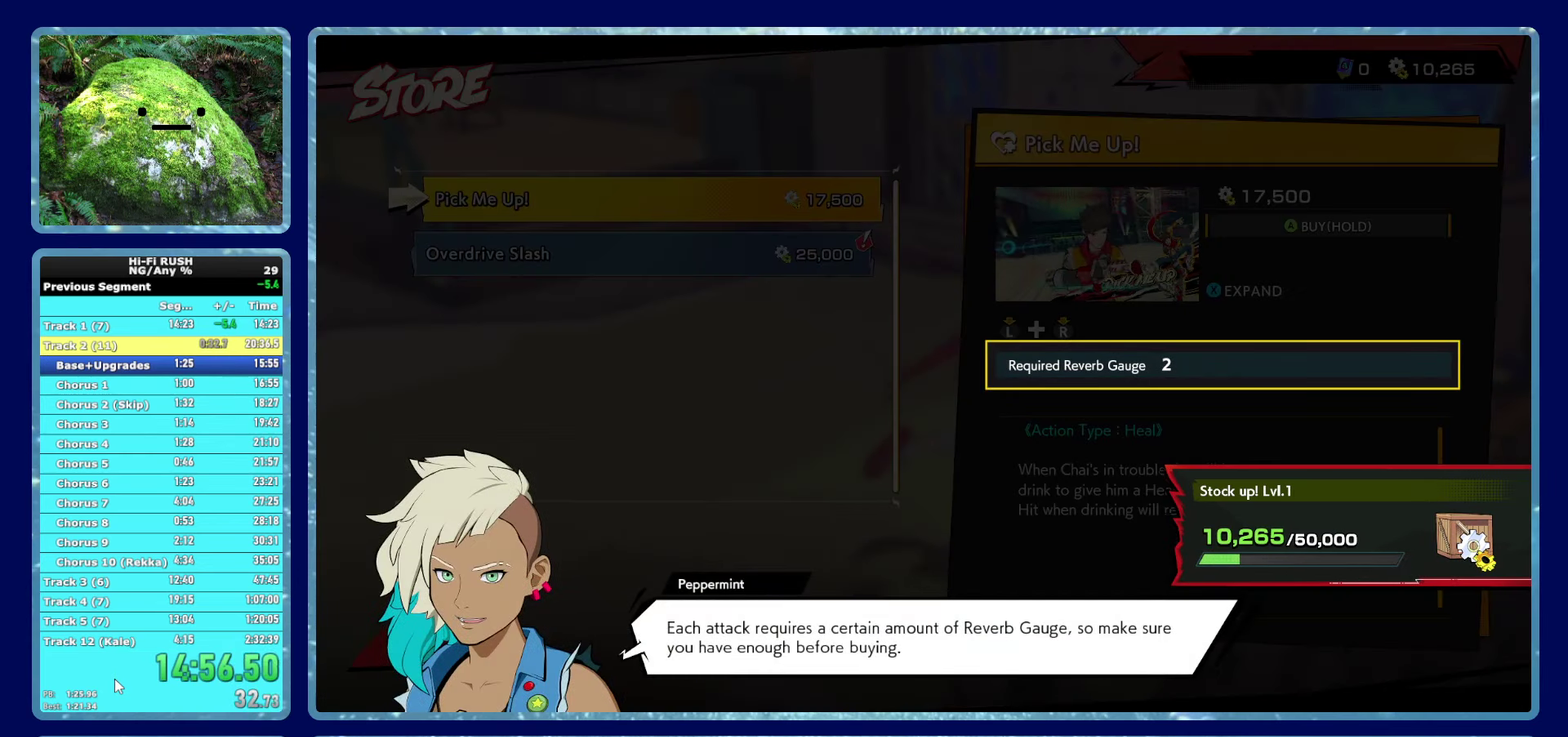
{"buttons": [], "left_stick": "center", "right_stick": "center", "events": [[33, "A", "up"], [283, "A", "down"], [333, "A", "up"], [433, "A", "down"], [483, "A", "up"]]}
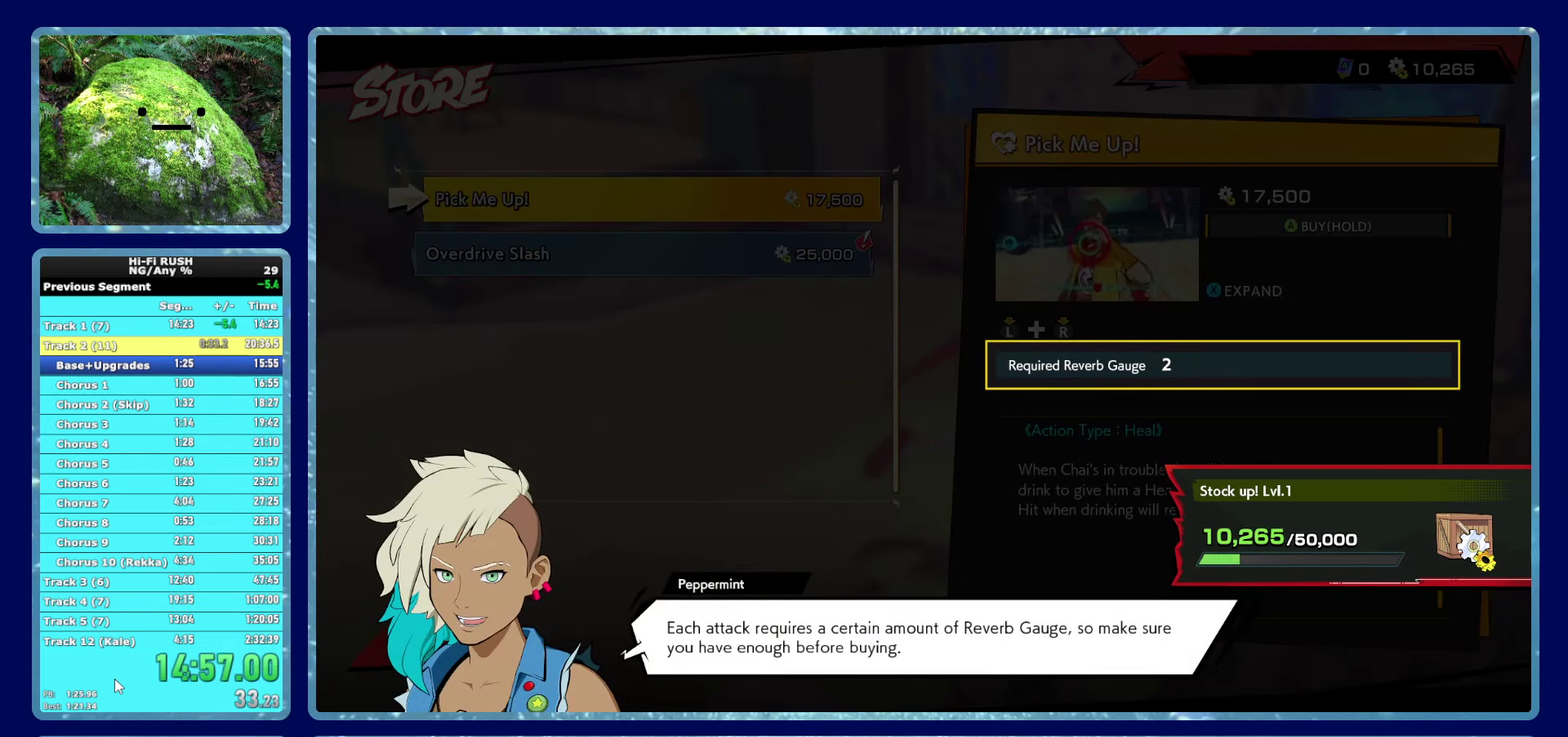
{"buttons": [], "left_stick": "center", "right_stick": "center", "events": [[83, "A", "down"], [133, "A", "up"], [233, "A", "down"], [283, "A", "up"], [383, "A", "down"], [433, "A", "up"]]}
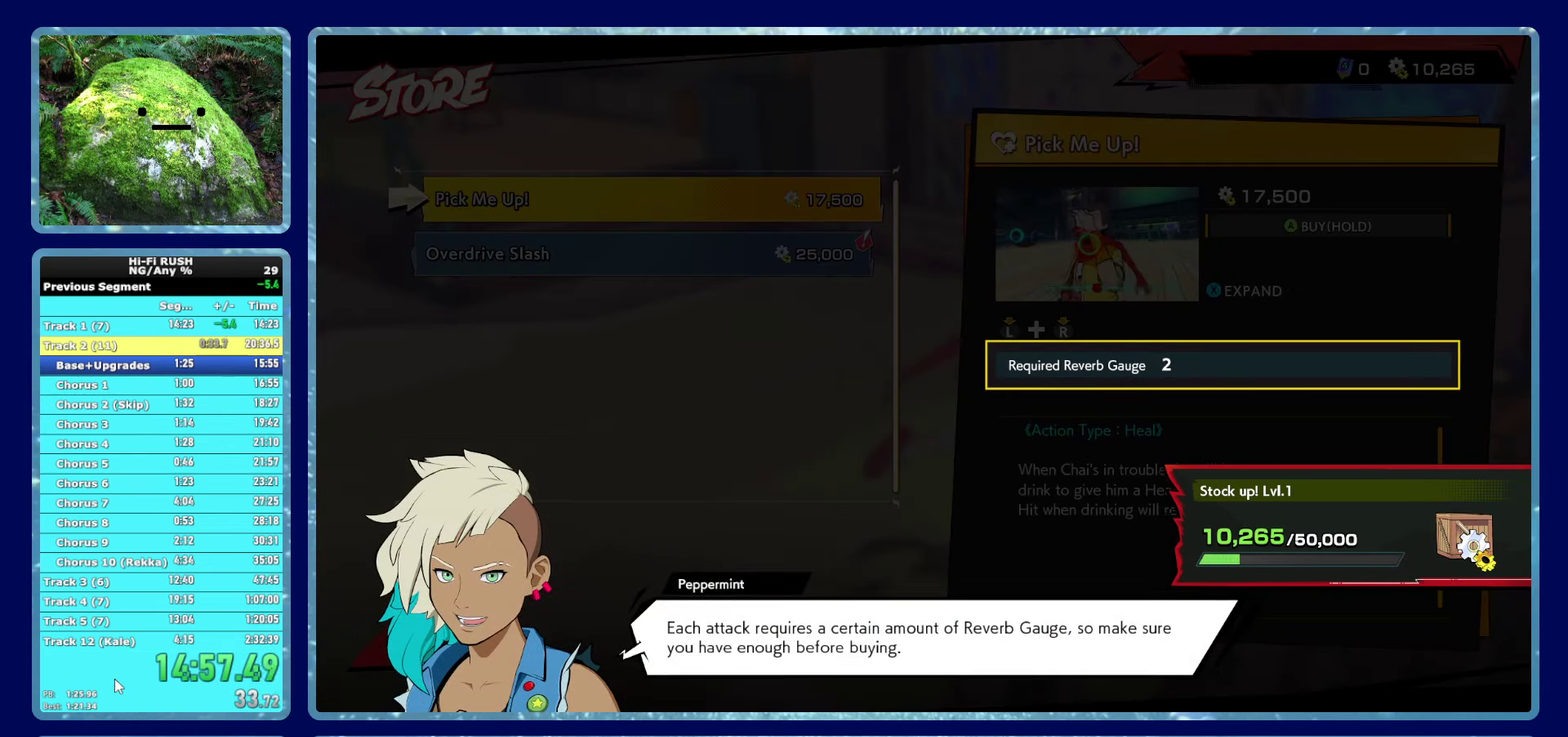
{"buttons": ["A"], "left_stick": "center", "right_stick": "center", "events": [[467, "A", "down"]]}
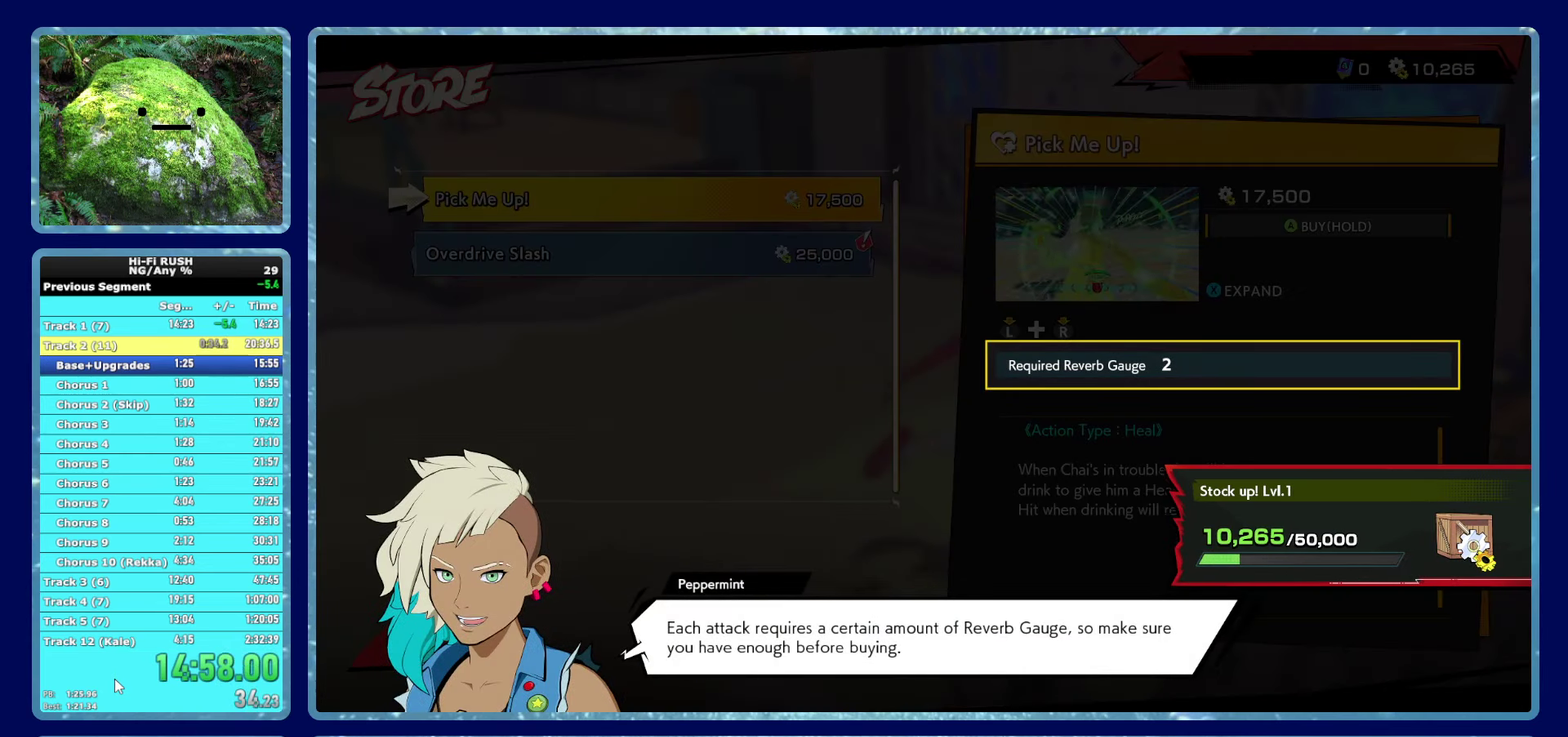
{"buttons": [], "left_stick": "center", "right_stick": "center", "events": [[17, "A", "up"], [100, "A", "down"], [167, "A", "up"], [250, "A", "down"], [300, "A", "up"], [400, "A", "down"], [450, "A", "up"]]}
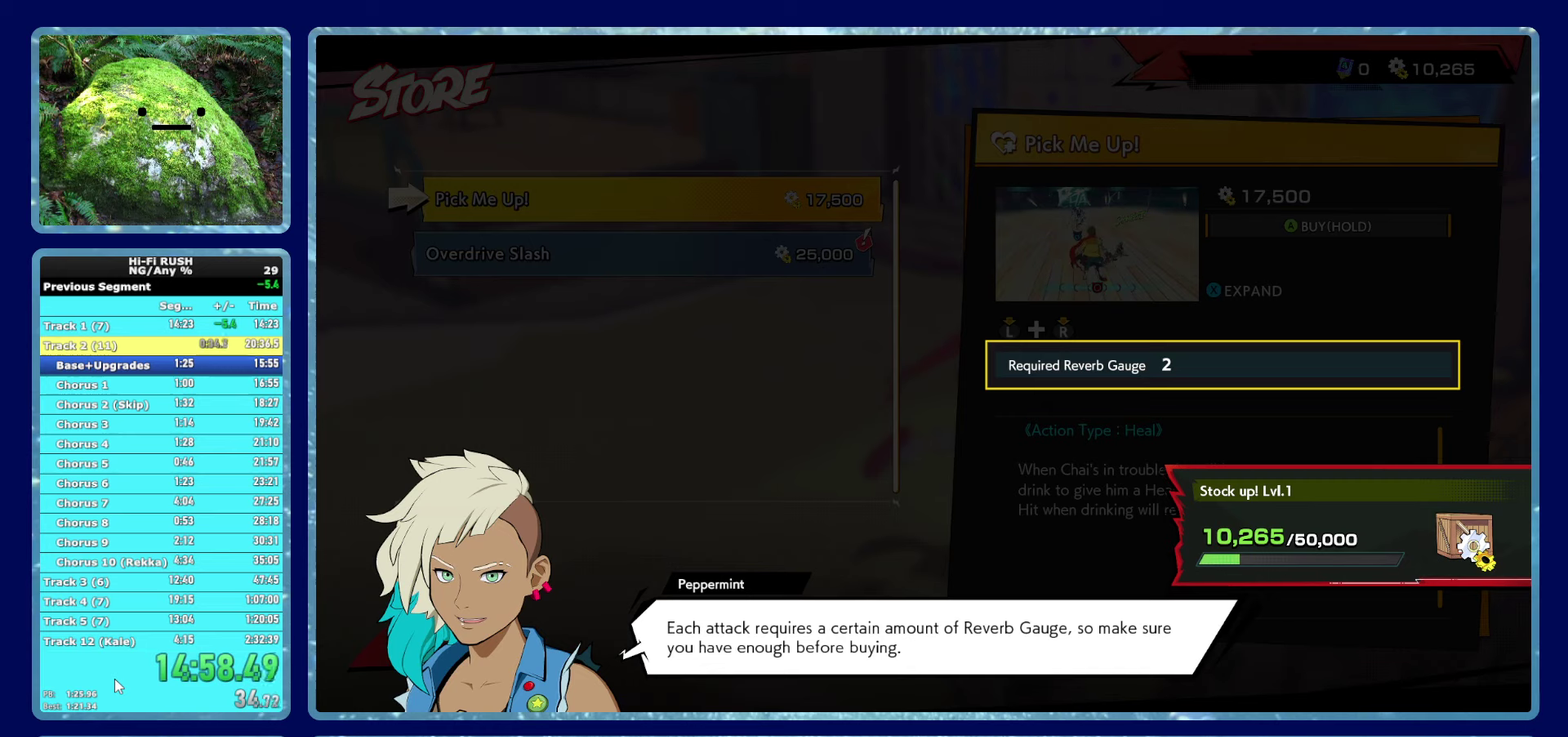
{"buttons": [], "left_stick": "center", "right_stick": "center", "events": [[66, "A", "down"], [116, "A", "up"], [233, "A", "down"], [283, "A", "up"], [383, "A", "down"], [433, "A", "up"]]}
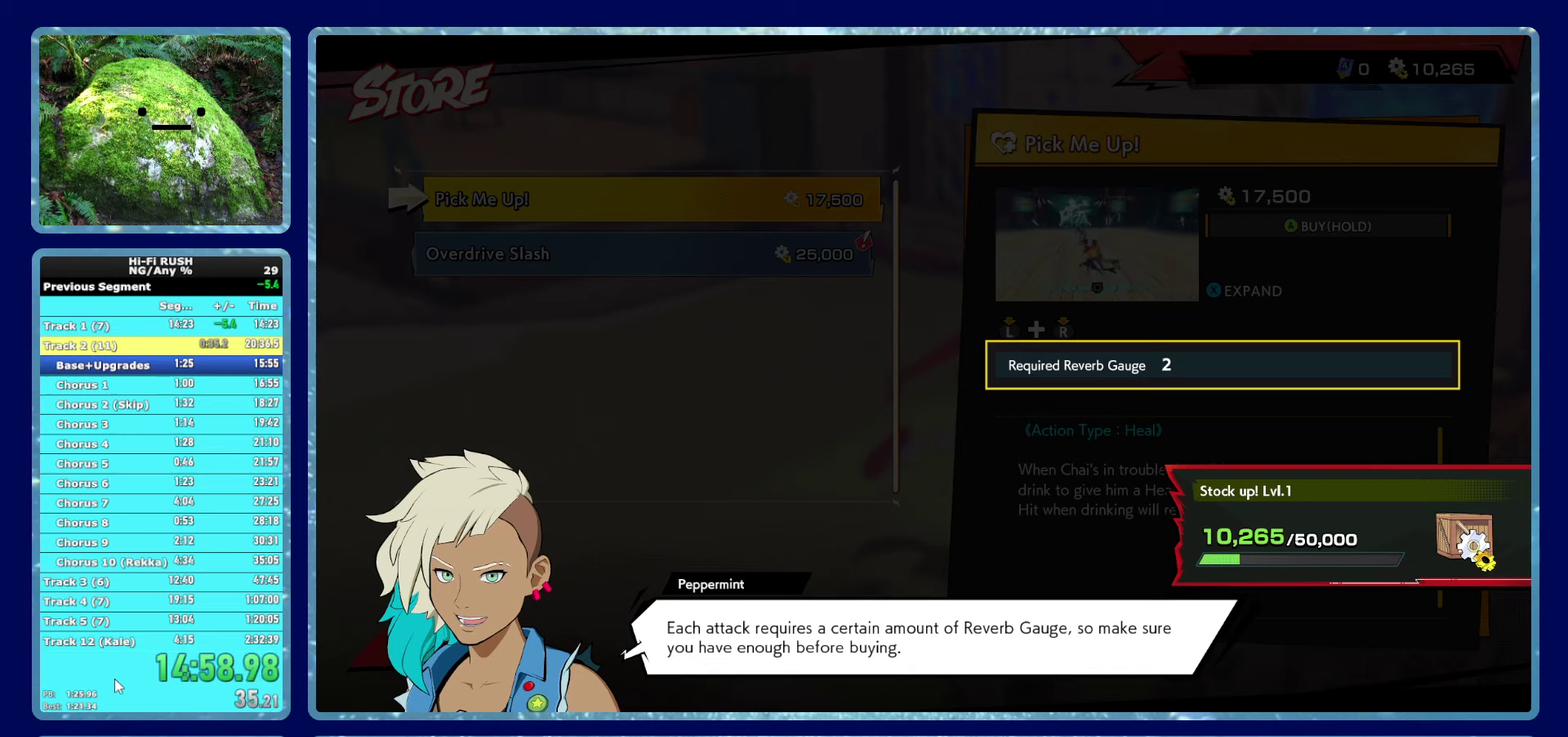
{"buttons": ["A"], "left_stick": "center", "right_stick": "center", "events": [[16, "A", "down"], [66, "A", "up"], [166, "A", "down"], [216, "A", "up"], [316, "A", "down"], [366, "A", "up"], [466, "A", "down"]]}
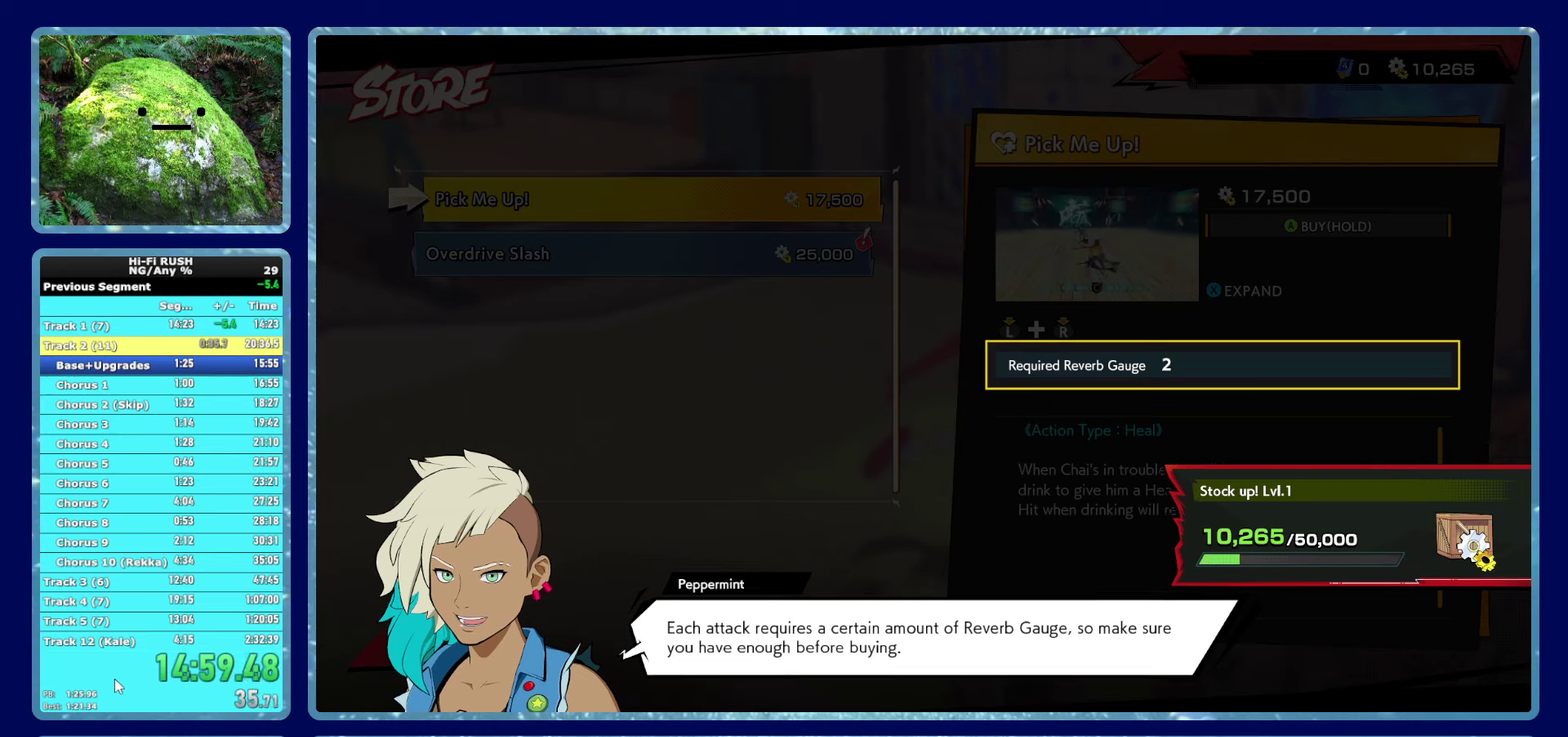
{"buttons": [], "left_stick": "center", "right_stick": "center", "events": [[16, "A", "up"], [116, "A", "down"], [166, "A", "up"], [233, "A", "down"], [316, "A", "up"], [400, "A", "down"], [450, "A", "up"]]}
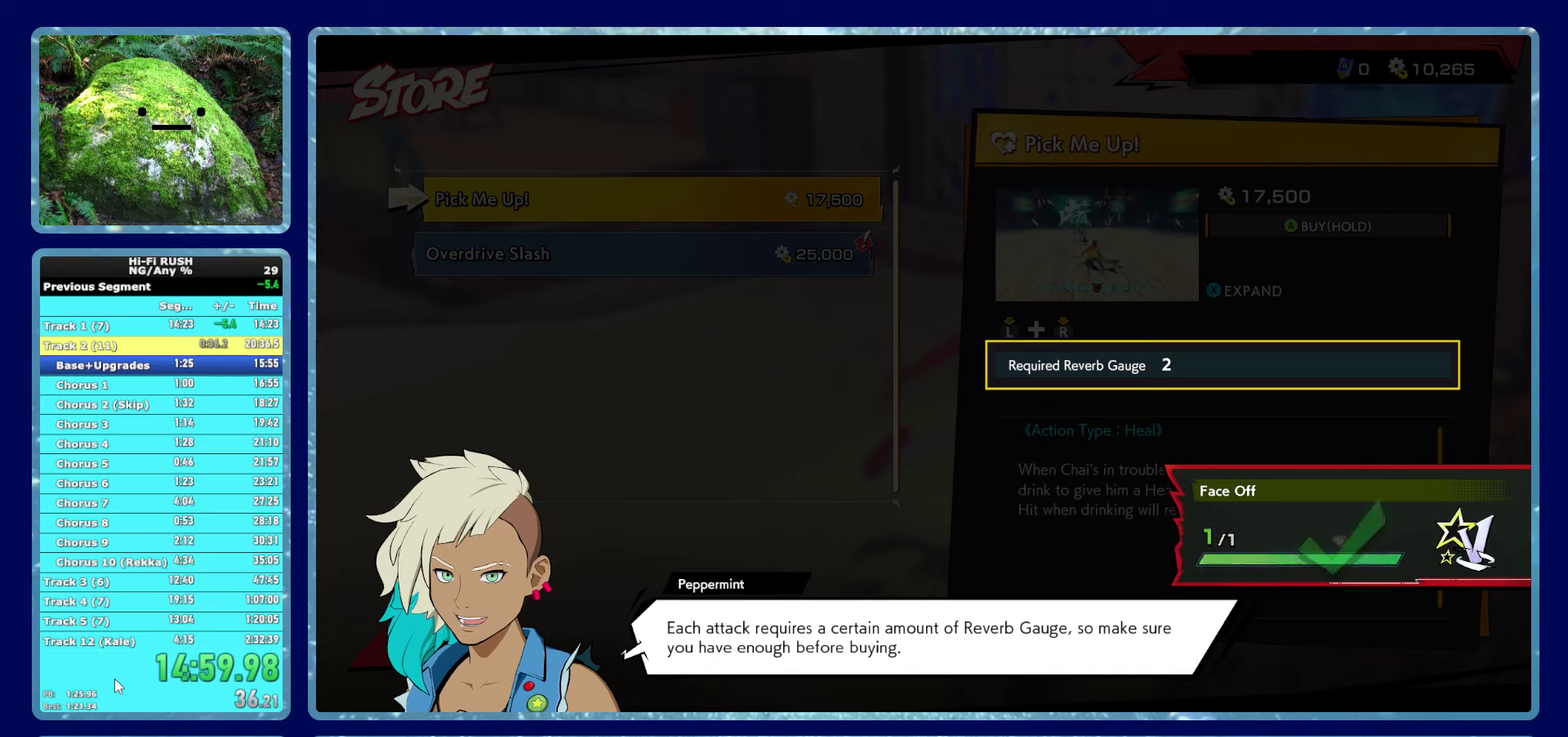
{"buttons": ["A"], "left_stick": "center", "right_stick": "center", "events": [[33, "A", "down"], [100, "A", "up"], [200, "A", "down"], [233, "A", "up"], [333, "A", "down"], [383, "A", "up"], [483, "A", "down"]]}
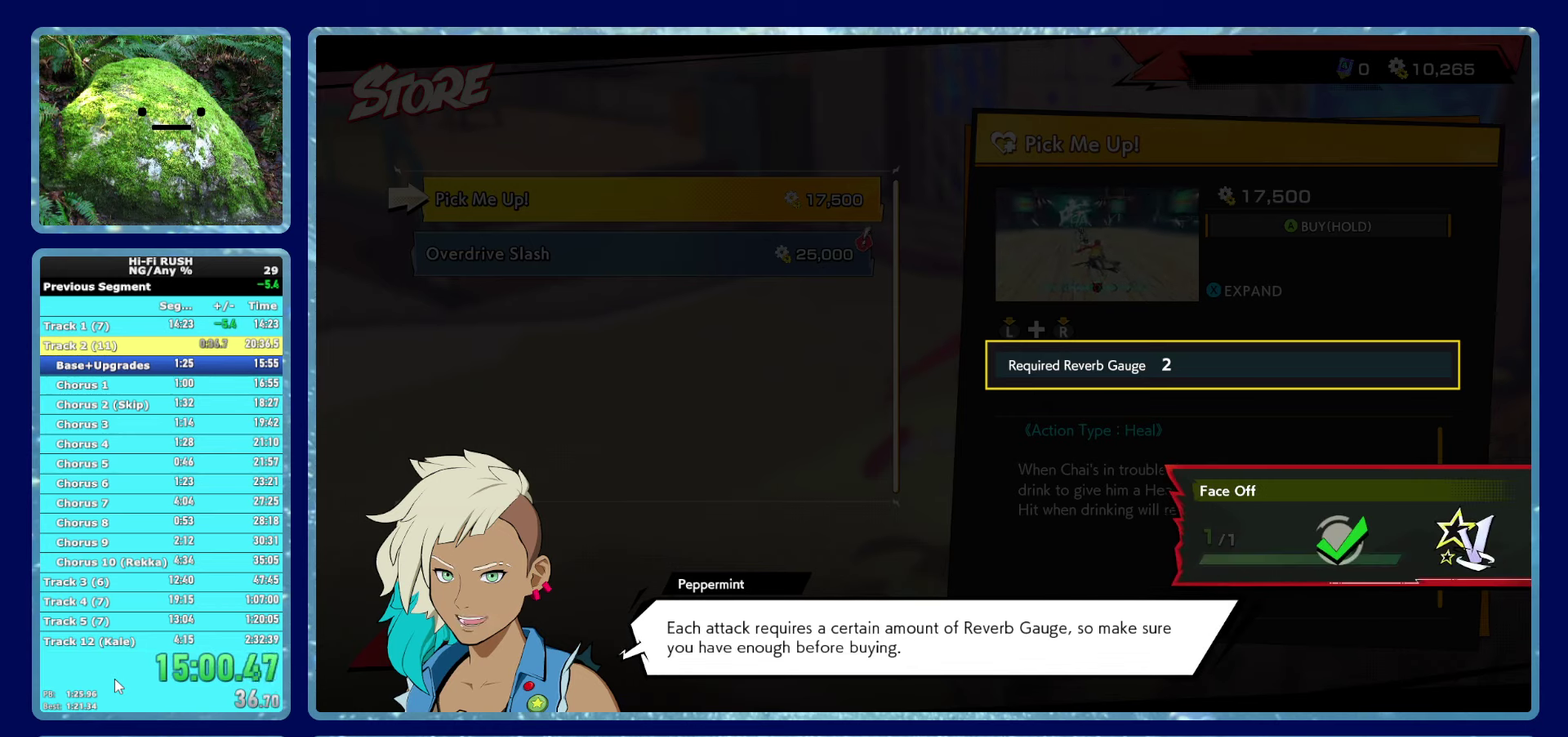
{"buttons": [], "left_stick": "center", "right_stick": "center", "events": [[16, "A", "up"], [116, "A", "down"], [166, "A", "up"], [266, "A", "down"], [316, "A", "up"], [416, "A", "down"], [466, "A", "up"]]}
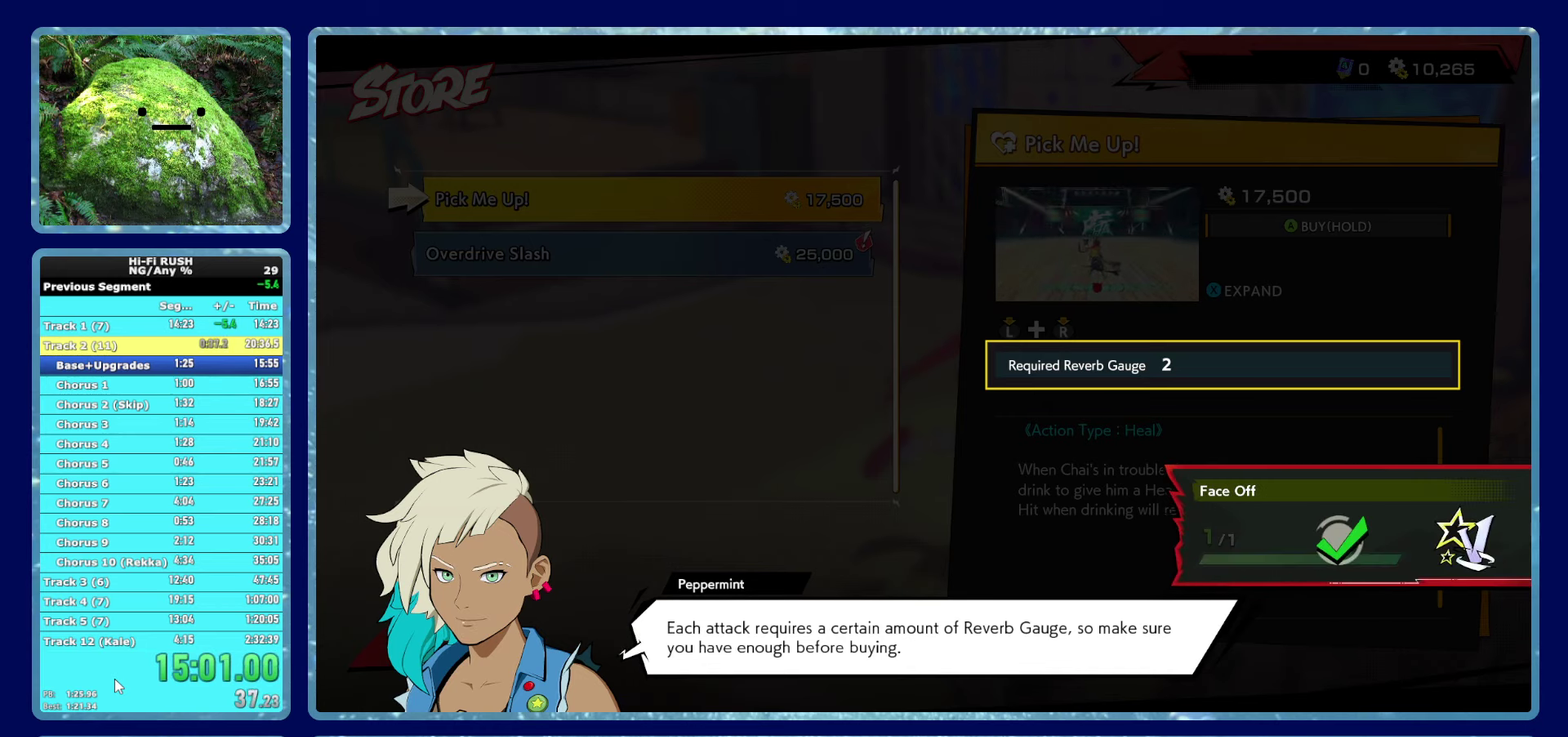
{"buttons": ["A"], "left_stick": "center", "right_stick": "center", "events": [[50, "A", "down"], [100, "A", "up"], [183, "A", "down"], [250, "A", "up"], [333, "A", "down"], [383, "A", "up"], [483, "A", "down"]]}